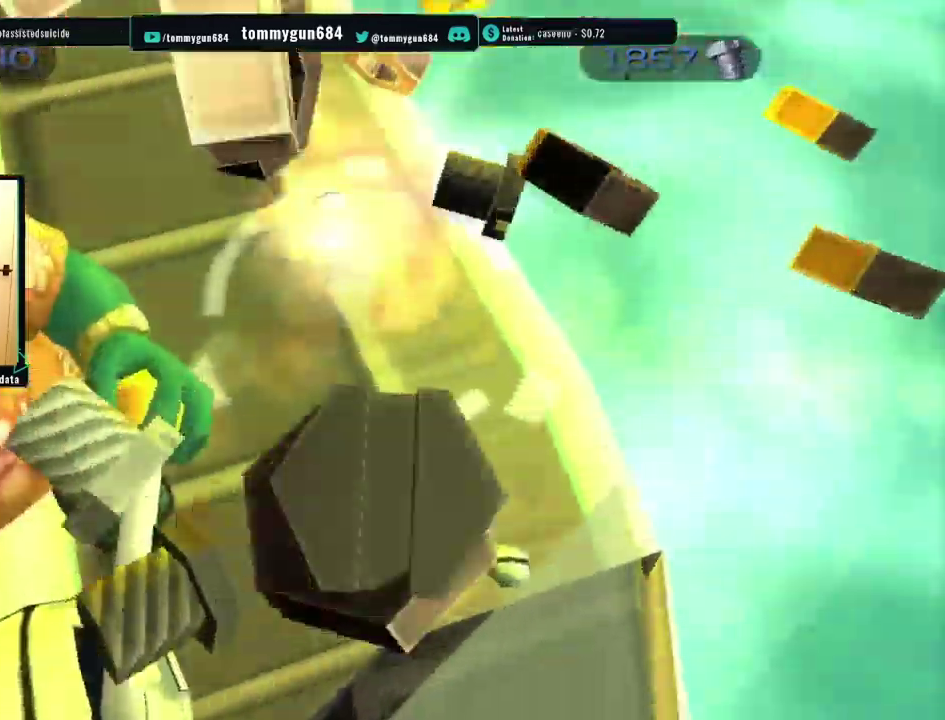
Gameplay with a controller (PlayStation layout); each line is a JSON object with the inputs held at the frame after it. "events" lists button and stick changes between this image and that frame as [ms after this image, input, new state], when the widget could be followed in between. Not read: R1.
{"buttons": ["CROSS"], "left_stick": "up-left", "right_stick": "center", "events": [[200, "left_stick", "down-left"], [384, "left_stick", "left"], [467, "CROSS", "down"], [467, "left_stick", "up-left"]]}
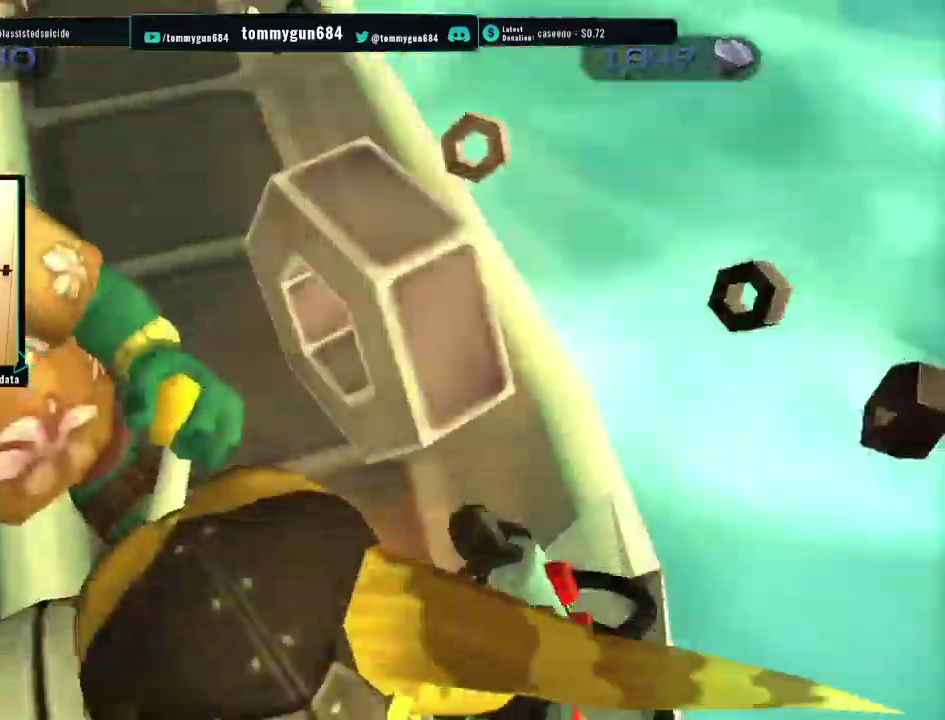
{"buttons": [], "left_stick": "up", "right_stick": "center", "events": [[100, "CROSS", "up"], [317, "left_stick", "up"]]}
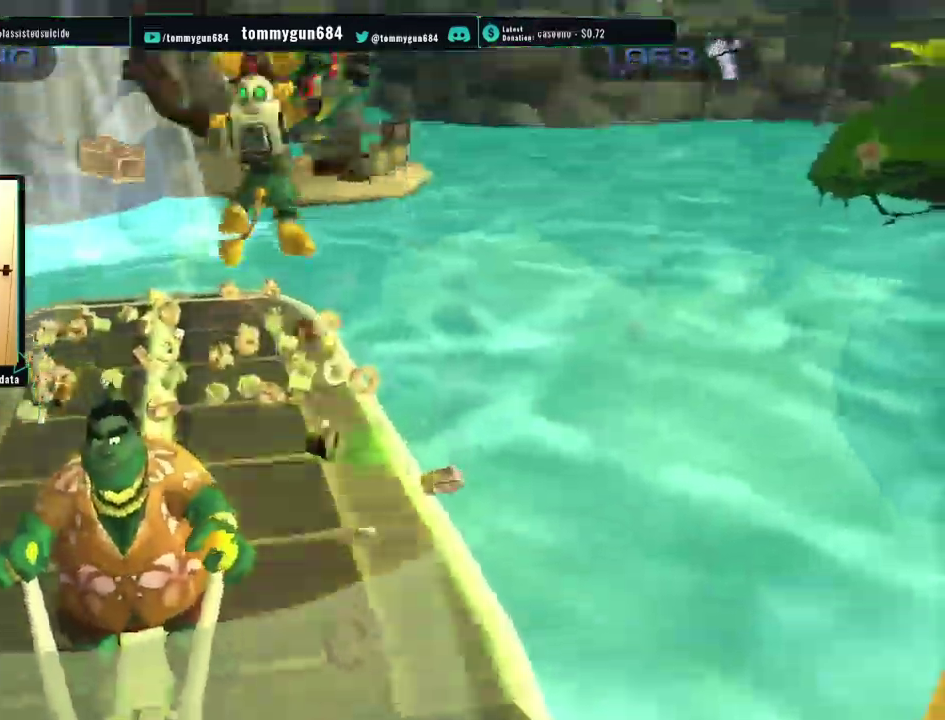
{"buttons": [], "left_stick": "up-left", "right_stick": "right", "events": [[300, "left_stick", "up-left"], [350, "right_stick", "right"]]}
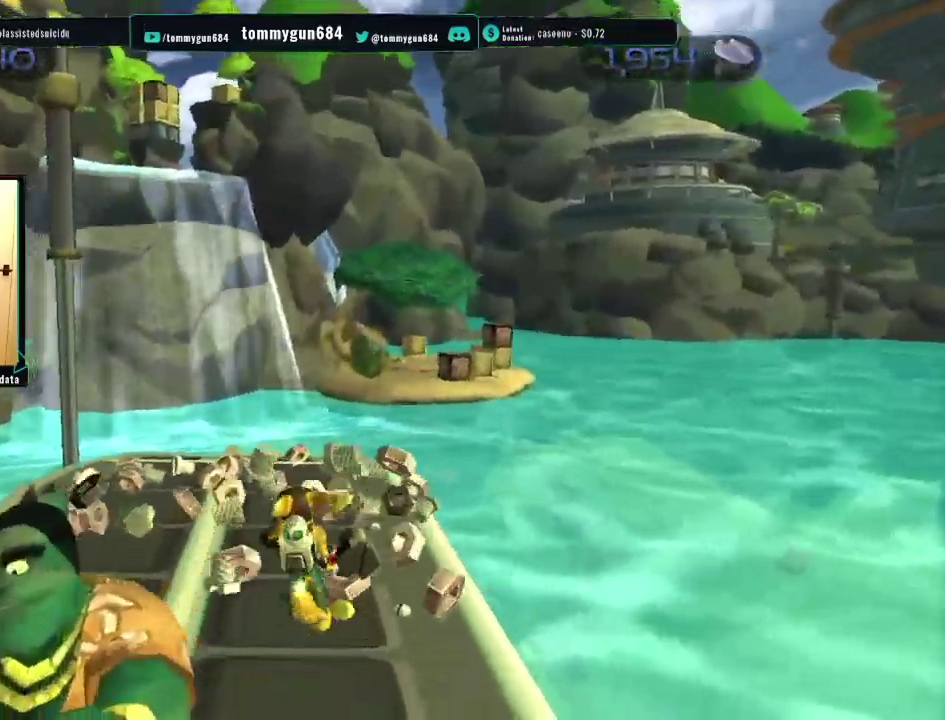
{"buttons": [], "left_stick": "up-left", "right_stick": "right", "events": [[183, "left_stick", "up"], [483, "left_stick", "up-left"]]}
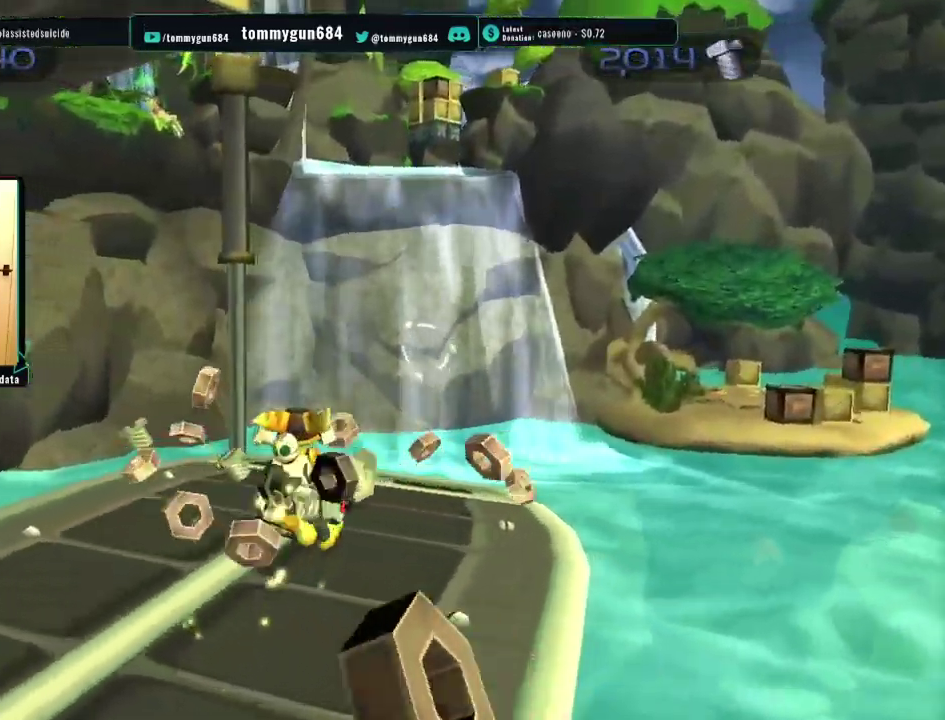
{"buttons": [], "left_stick": "center", "right_stick": "center", "events": [[84, "left_stick", "left"], [234, "left_stick", "center"], [334, "right_stick", "center"]]}
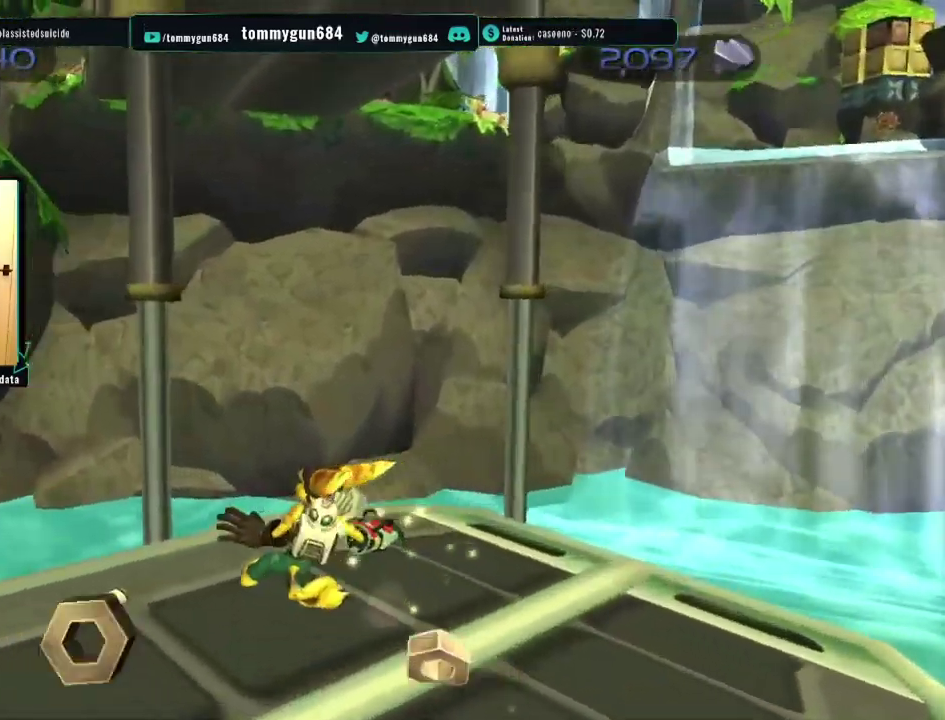
{"buttons": [], "left_stick": "center", "right_stick": "center", "events": [[66, "left_stick", "up-right"], [233, "left_stick", "down-left"], [317, "left_stick", "up-right"], [467, "left_stick", "center"]]}
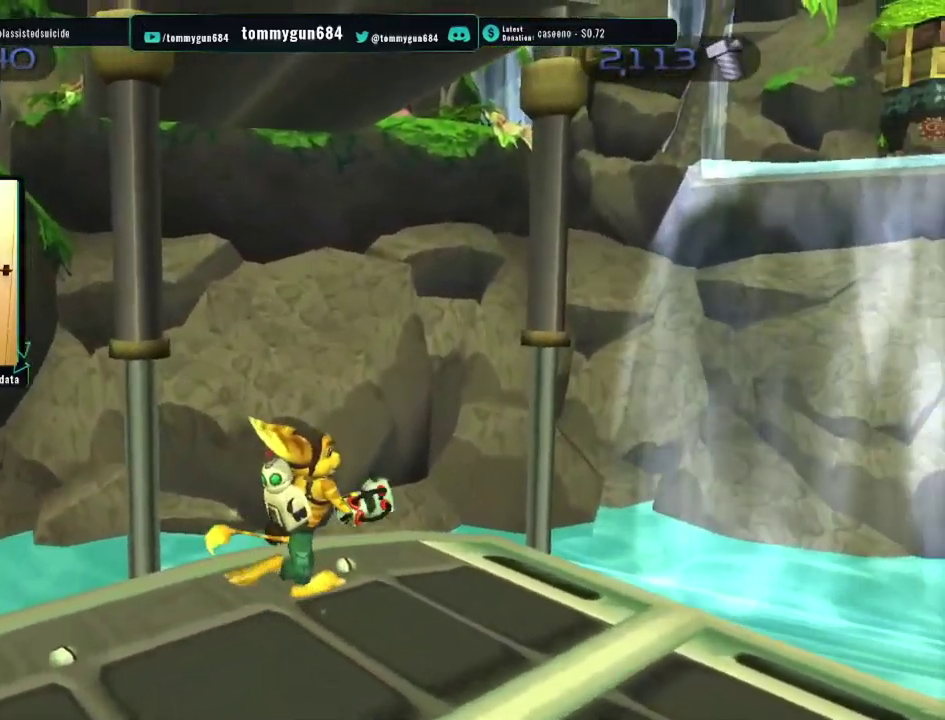
{"buttons": [], "left_stick": "up", "right_stick": "center", "events": [[134, "left_stick", "up"]]}
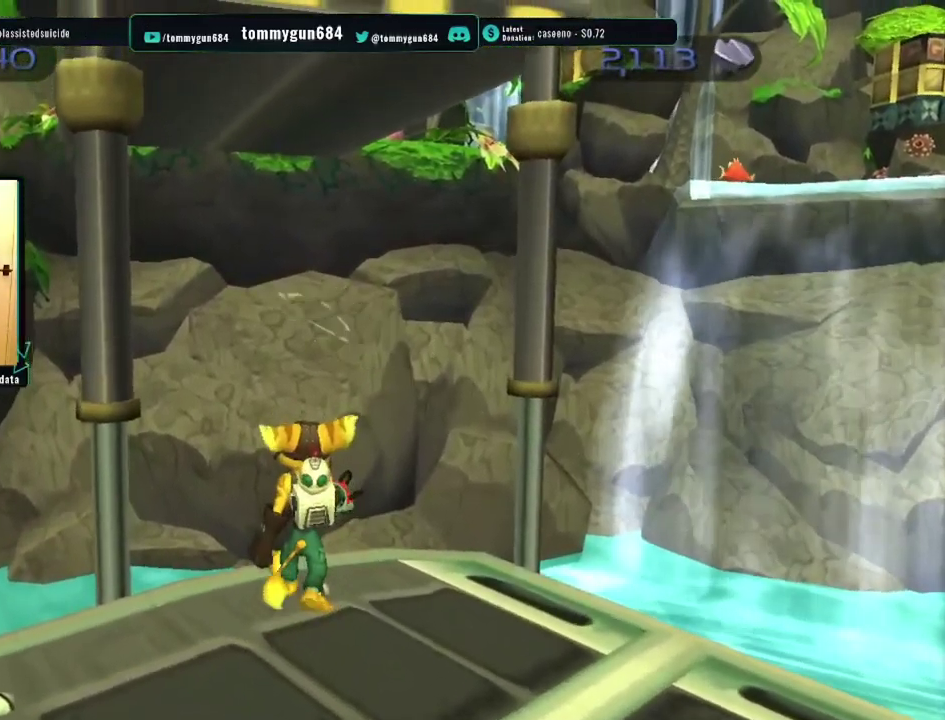
{"buttons": [], "left_stick": "center", "right_stick": "center", "events": [[16, "left_stick", "center"], [200, "left_stick", "up"], [350, "left_stick", "center"]]}
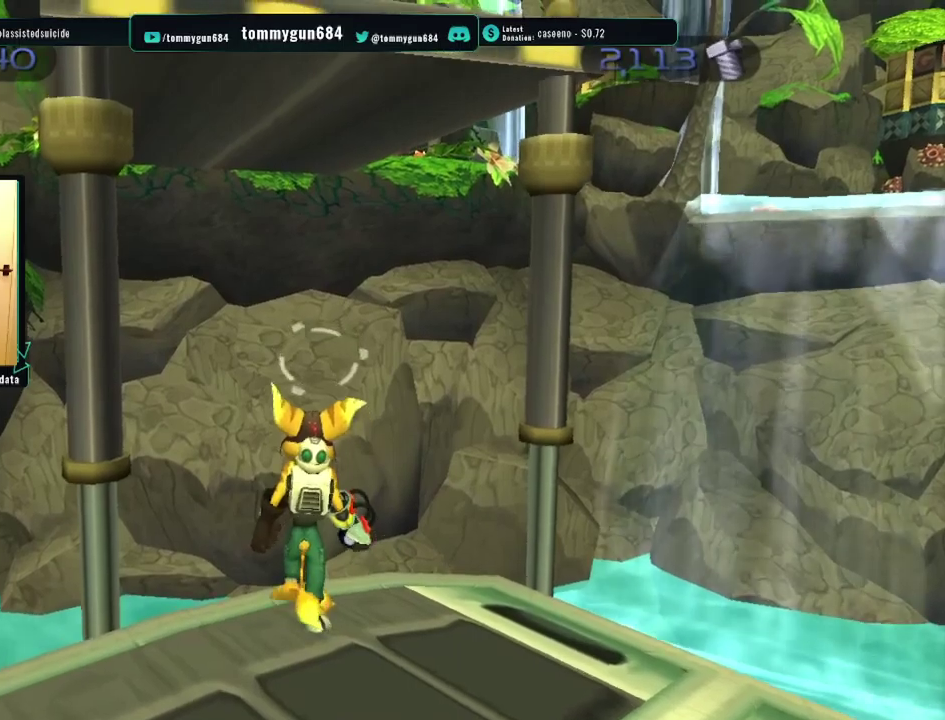
{"buttons": [], "left_stick": "center", "right_stick": "center", "events": []}
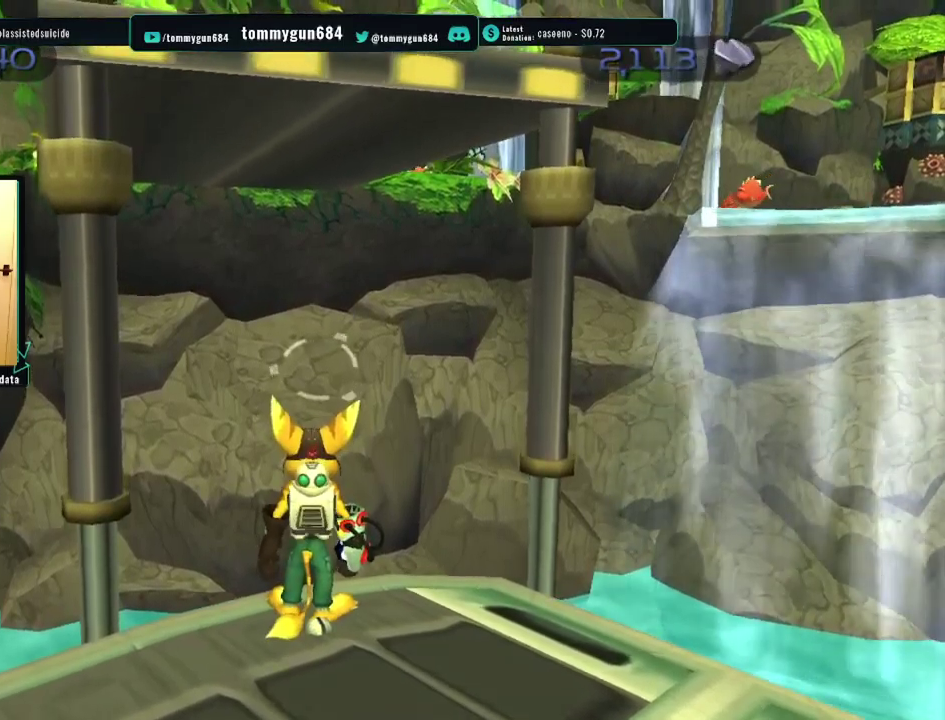
{"buttons": [], "left_stick": "center", "right_stick": "center", "events": []}
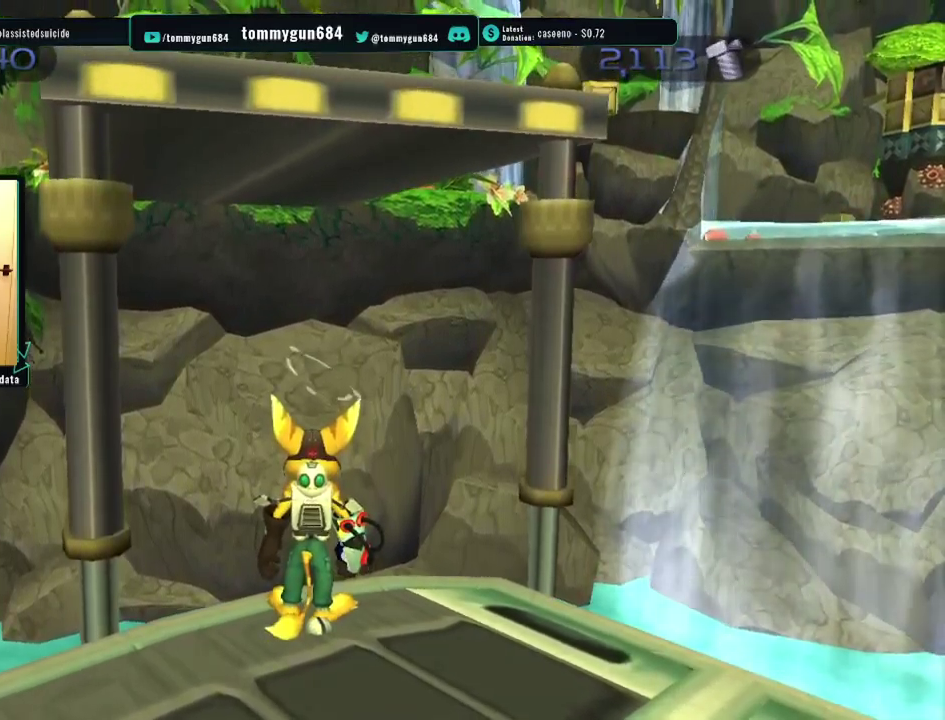
{"buttons": [], "left_stick": "center", "right_stick": "center", "events": []}
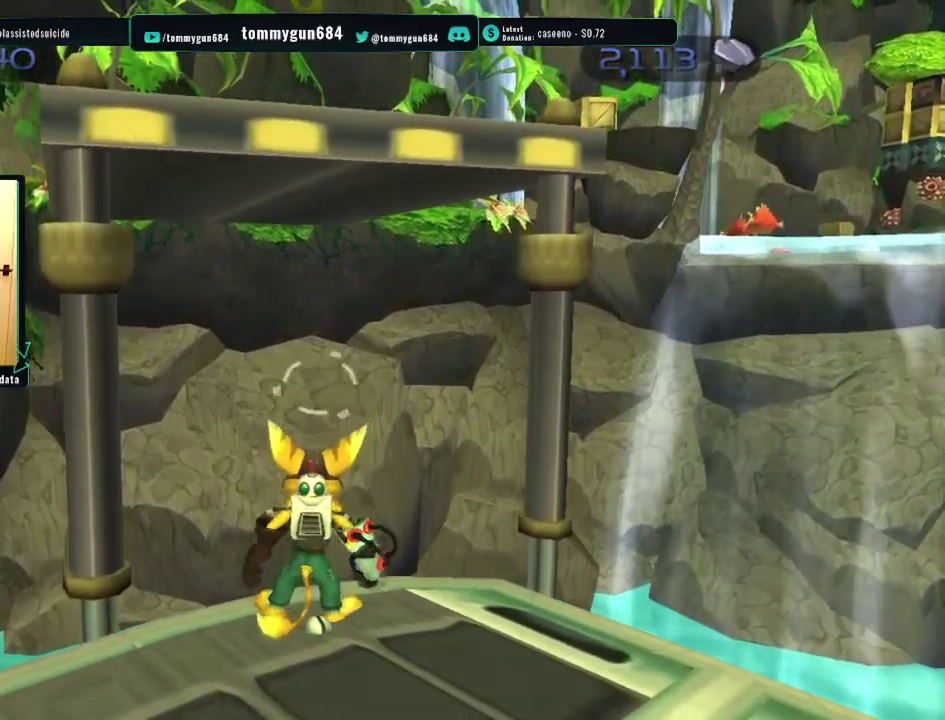
{"buttons": ["CROSS"], "left_stick": "center", "right_stick": "center", "events": [[33, "CROSS", "down"]]}
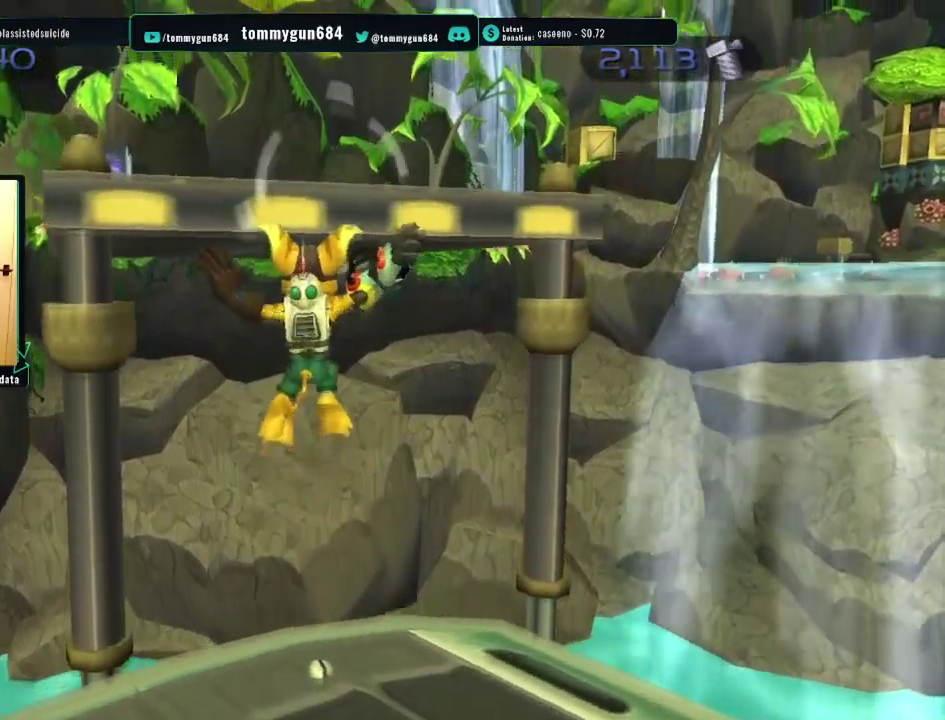
{"buttons": ["CROSS"], "left_stick": "up-left", "right_stick": "center", "events": [[167, "left_stick", "up-left"]]}
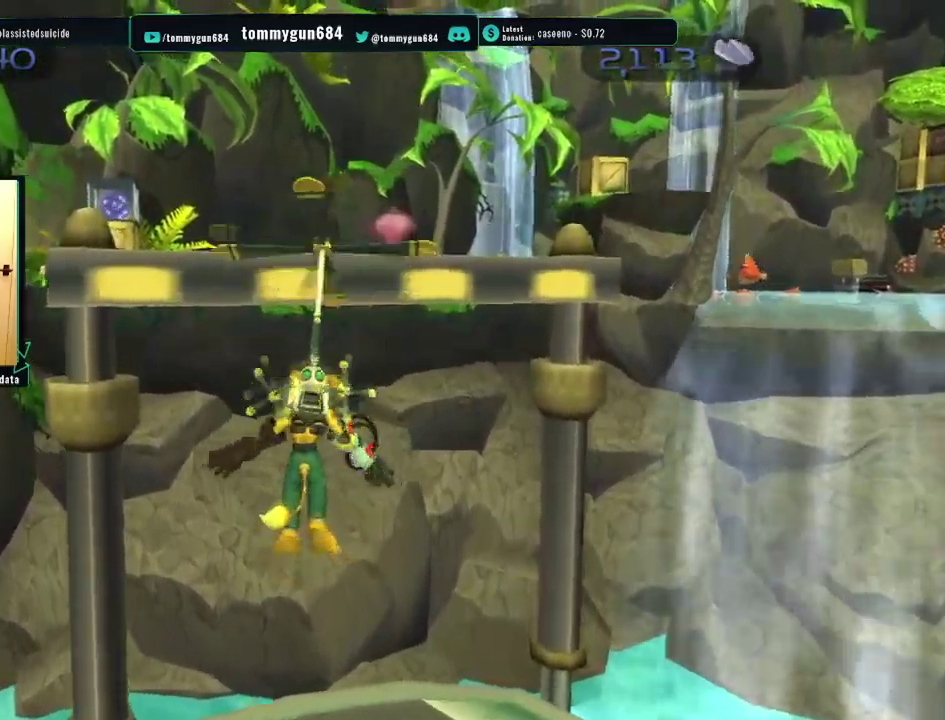
{"buttons": ["CROSS"], "left_stick": "up-left", "right_stick": "center", "events": []}
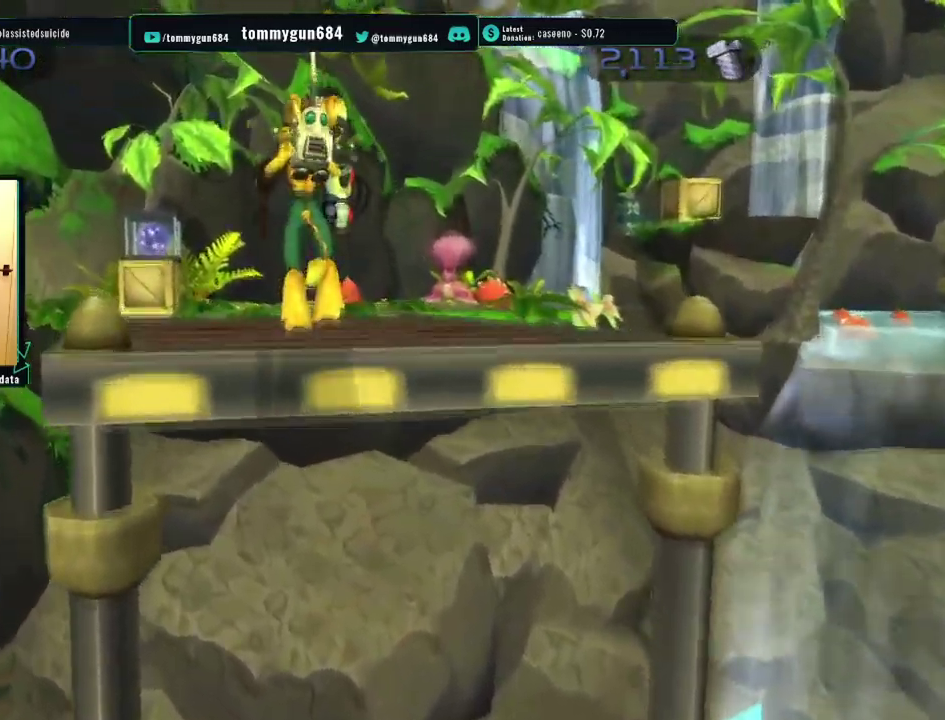
{"buttons": [], "left_stick": "up-left", "right_stick": "center", "events": [[234, "CROSS", "up"]]}
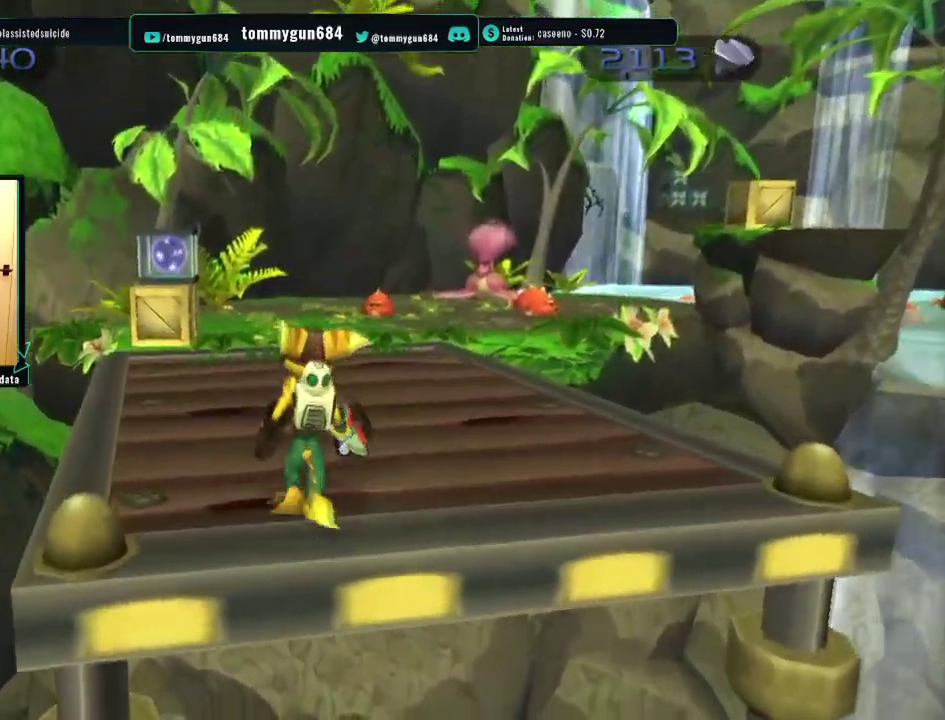
{"buttons": [], "left_stick": "up", "right_stick": "center", "events": [[50, "left_stick", "up"], [317, "CIRCLE", "down"], [417, "CIRCLE", "up"]]}
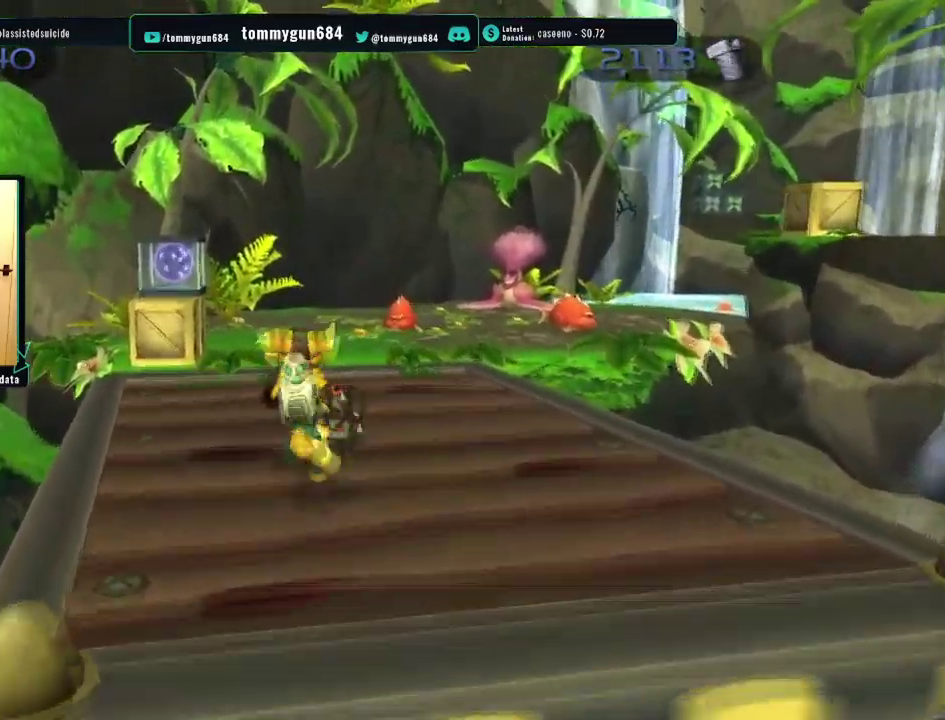
{"buttons": [], "left_stick": "up", "right_stick": "center", "events": [[184, "CROSS", "down"], [201, "left_stick", "up-left"], [301, "CROSS", "up"], [384, "left_stick", "up"]]}
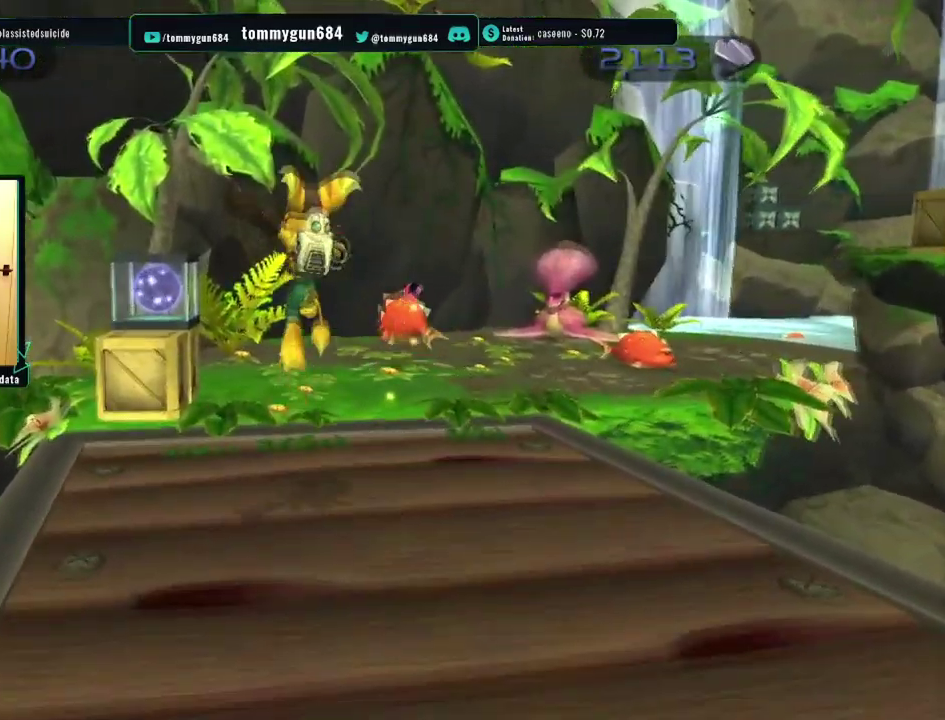
{"buttons": [], "left_stick": "up", "right_stick": "center", "events": [[133, "left_stick", "up-right"], [334, "CIRCLE", "down"], [467, "CIRCLE", "up"], [484, "left_stick", "up"]]}
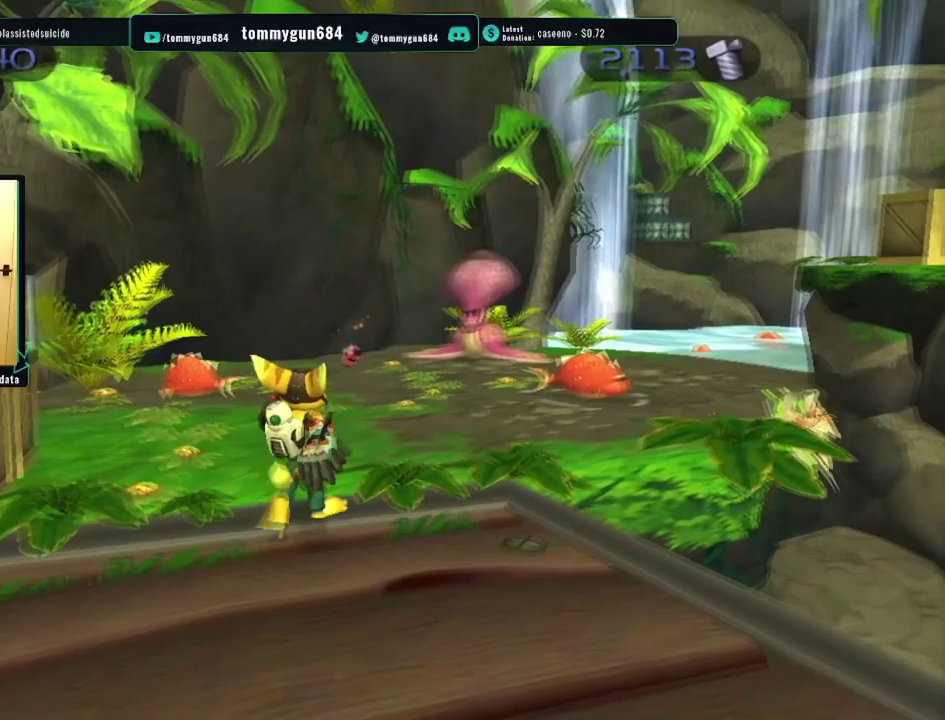
{"buttons": [], "left_stick": "left", "right_stick": "center", "events": [[50, "left_stick", "up-left"], [83, "CROSS", "down"], [100, "left_stick", "left"], [200, "CROSS", "up"], [333, "SQUARE", "down"], [467, "SQUARE", "up"]]}
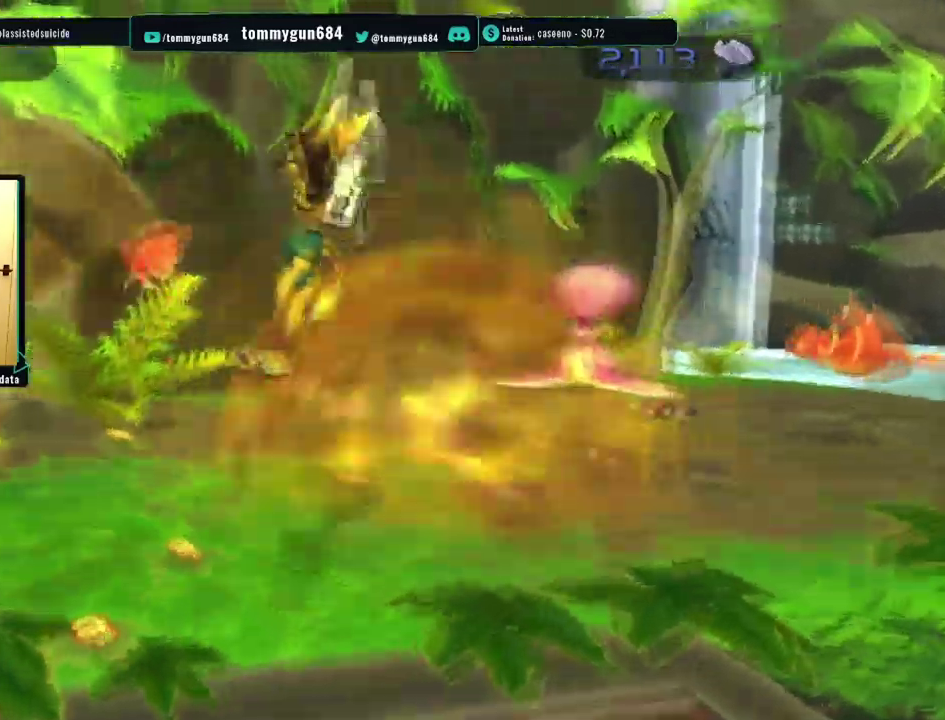
{"buttons": ["CROSS"], "left_stick": "down-right", "right_stick": "center", "events": [[367, "left_stick", "down-left"], [434, "left_stick", "down"], [484, "CROSS", "down"], [484, "left_stick", "down-right"]]}
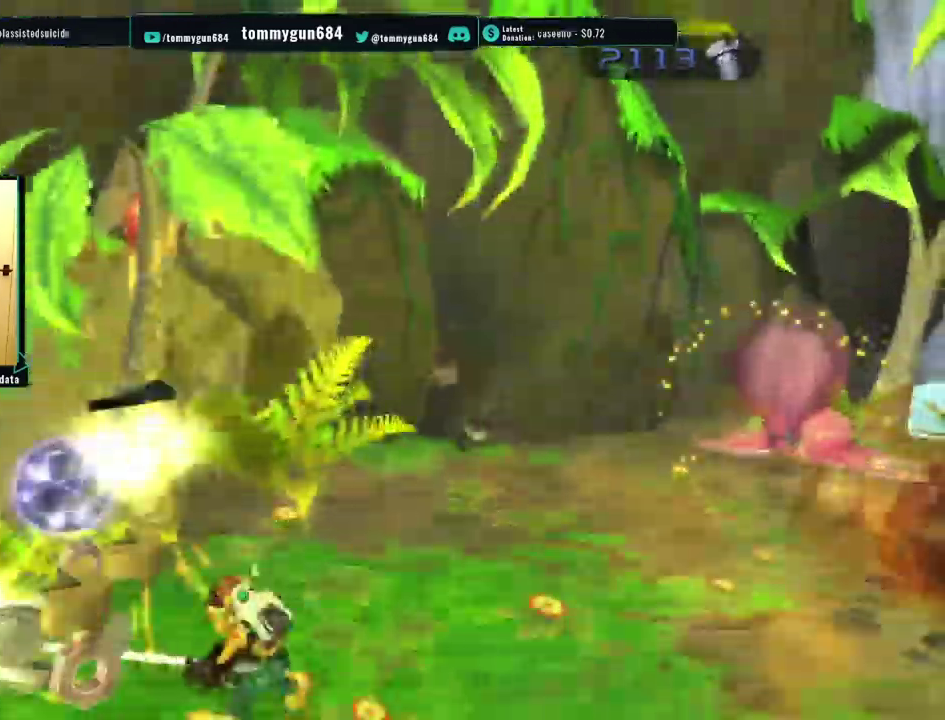
{"buttons": [], "left_stick": "down-right", "right_stick": "center", "events": [[150, "CROSS", "up"]]}
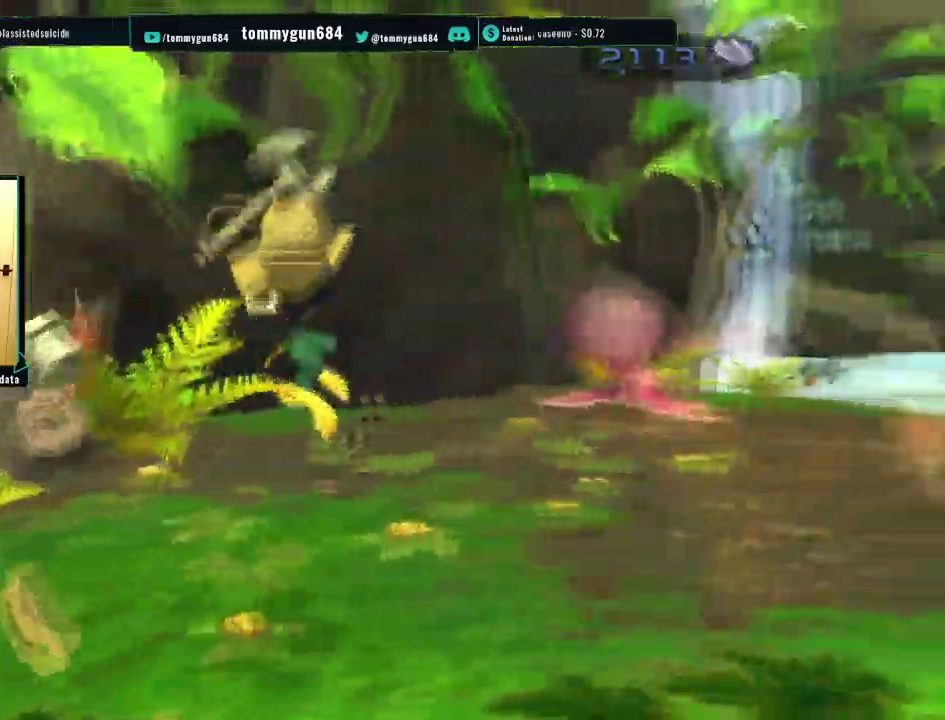
{"buttons": [], "left_stick": "up", "right_stick": "center", "events": [[100, "left_stick", "right"], [267, "left_stick", "up-right"], [284, "CROSS", "down"], [367, "left_stick", "up"], [401, "CROSS", "up"]]}
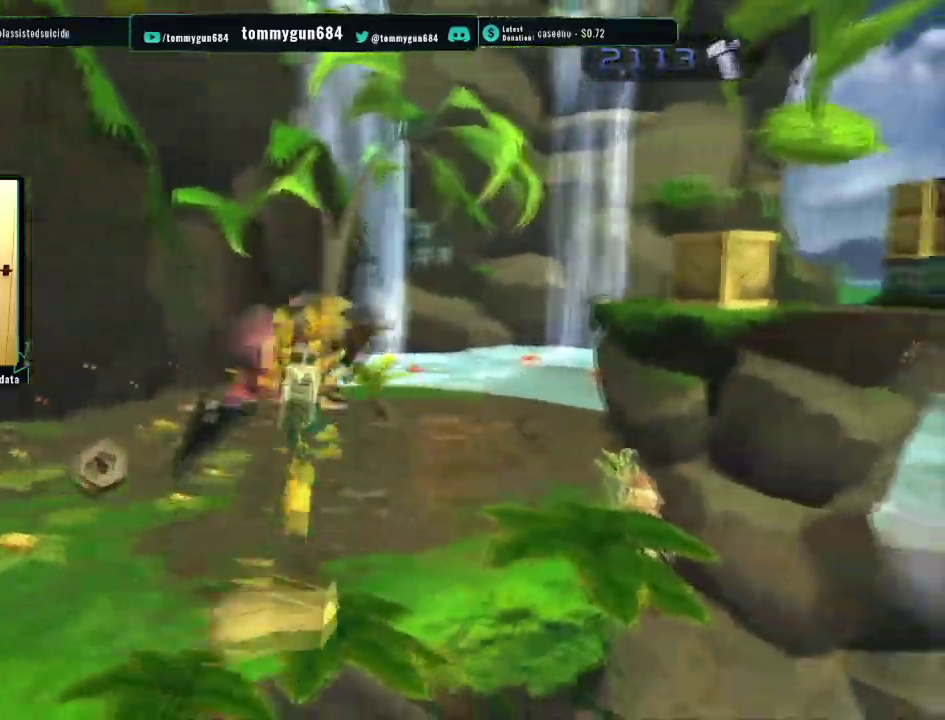
{"buttons": ["CROSS"], "left_stick": "up-left", "right_stick": "center", "events": [[66, "left_stick", "up-left"], [500, "CROSS", "down"]]}
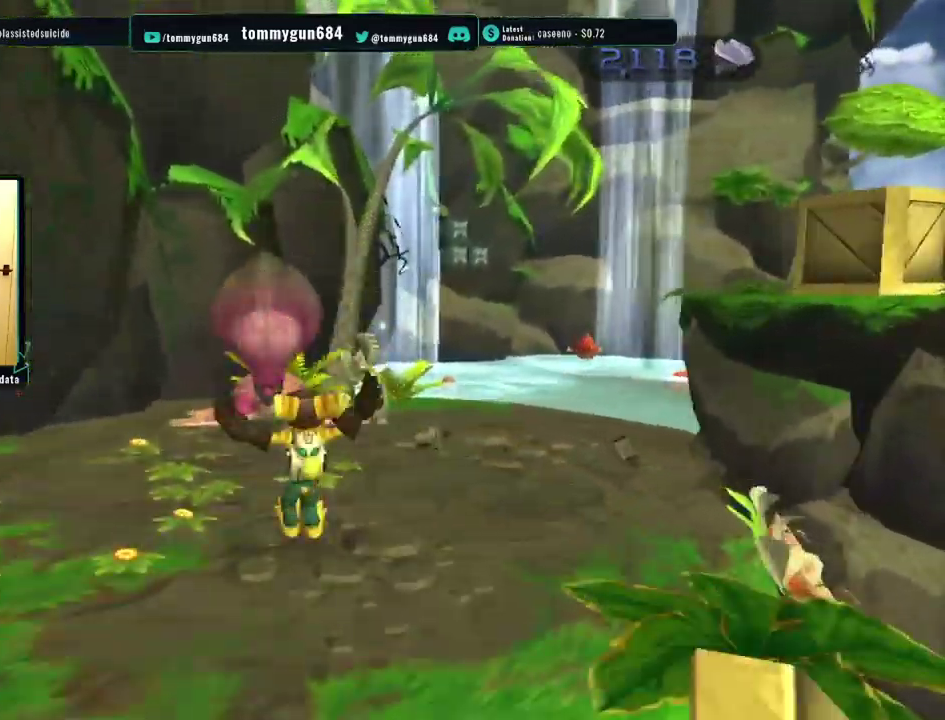
{"buttons": [], "left_stick": "up-left", "right_stick": "center", "events": [[134, "CROSS", "up"], [217, "SQUARE", "down"], [334, "SQUARE", "up"]]}
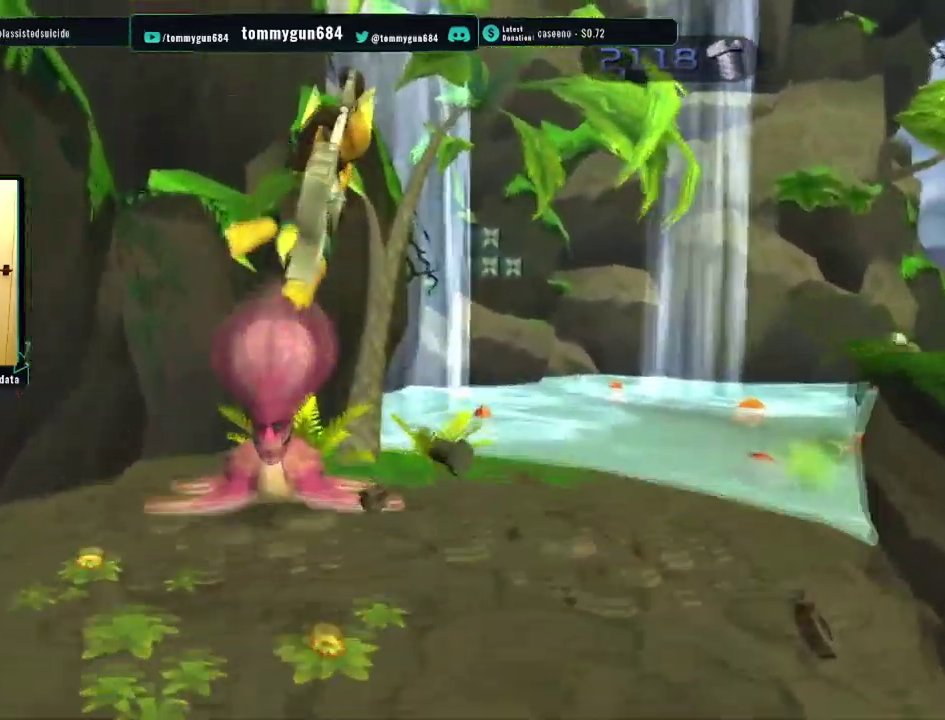
{"buttons": ["SQUARE"], "left_stick": "up", "right_stick": "center", "events": [[67, "left_stick", "up"], [250, "SQUARE", "down"], [367, "SQUARE", "up"], [434, "SQUARE", "down"]]}
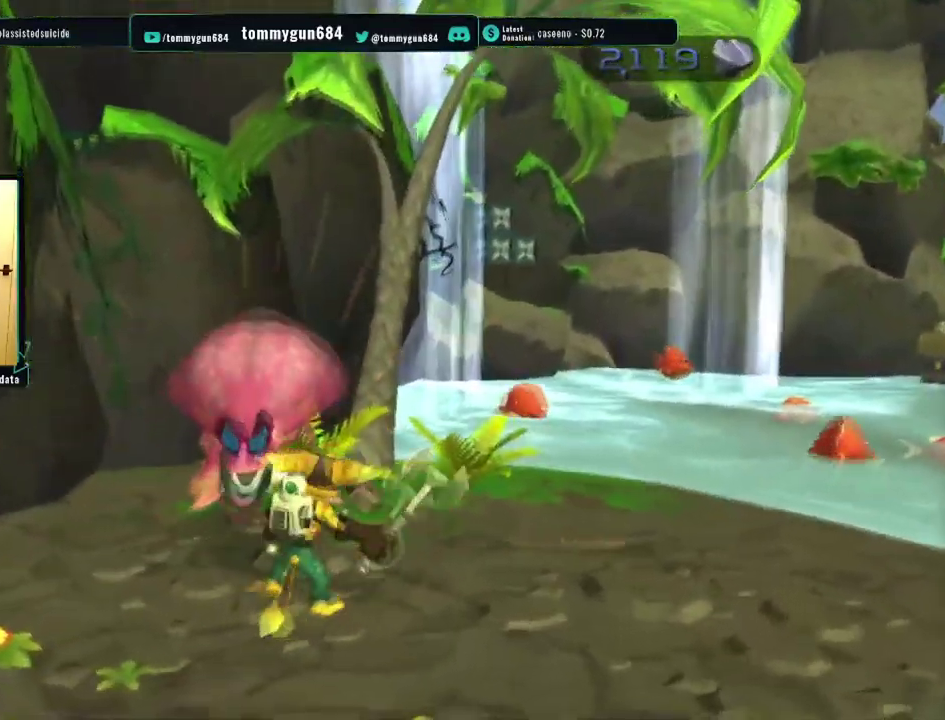
{"buttons": [], "left_stick": "down-right", "right_stick": "left", "events": [[84, "SQUARE", "up"], [84, "left_stick", "center"], [217, "right_stick", "left"], [251, "left_stick", "down-right"]]}
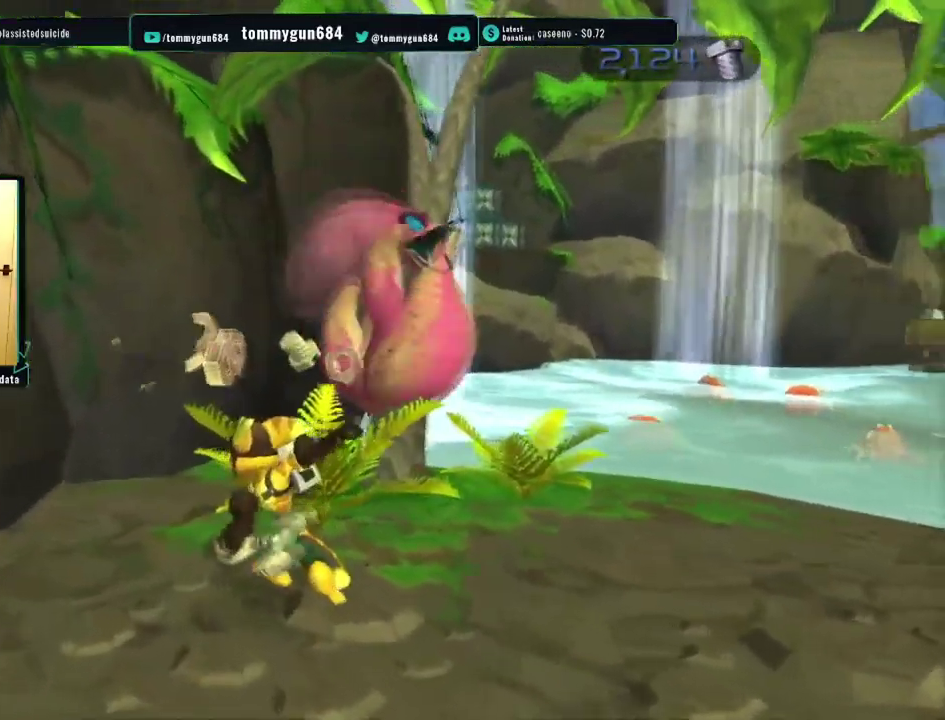
{"buttons": [], "left_stick": "up-right", "right_stick": "center", "events": [[384, "left_stick", "right"], [434, "left_stick", "up-right"], [434, "right_stick", "center"]]}
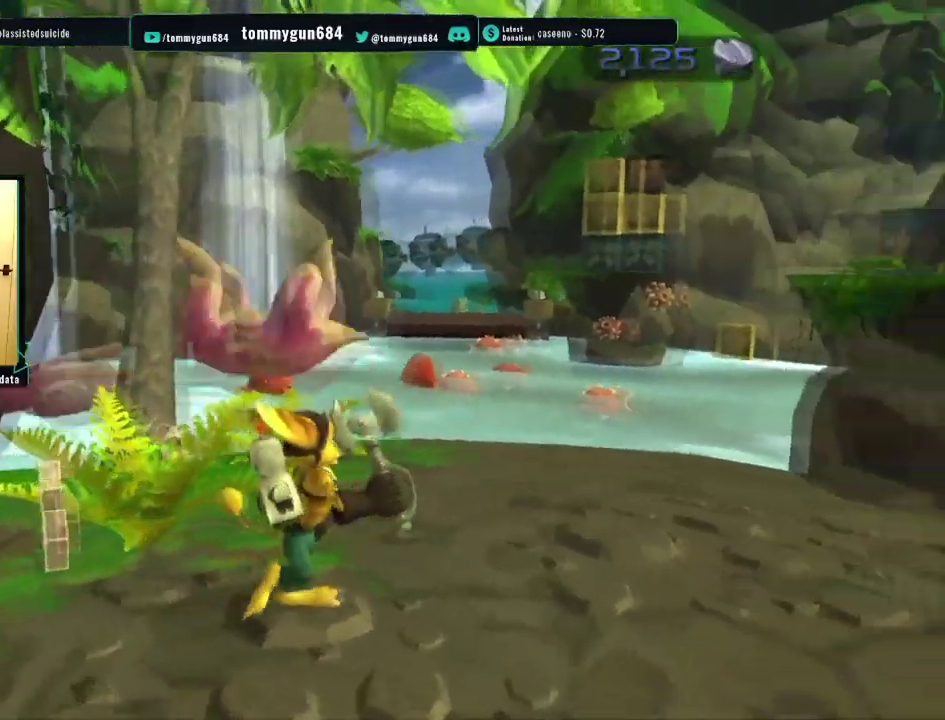
{"buttons": [], "left_stick": "up", "right_stick": "center", "events": [[350, "left_stick", "up"]]}
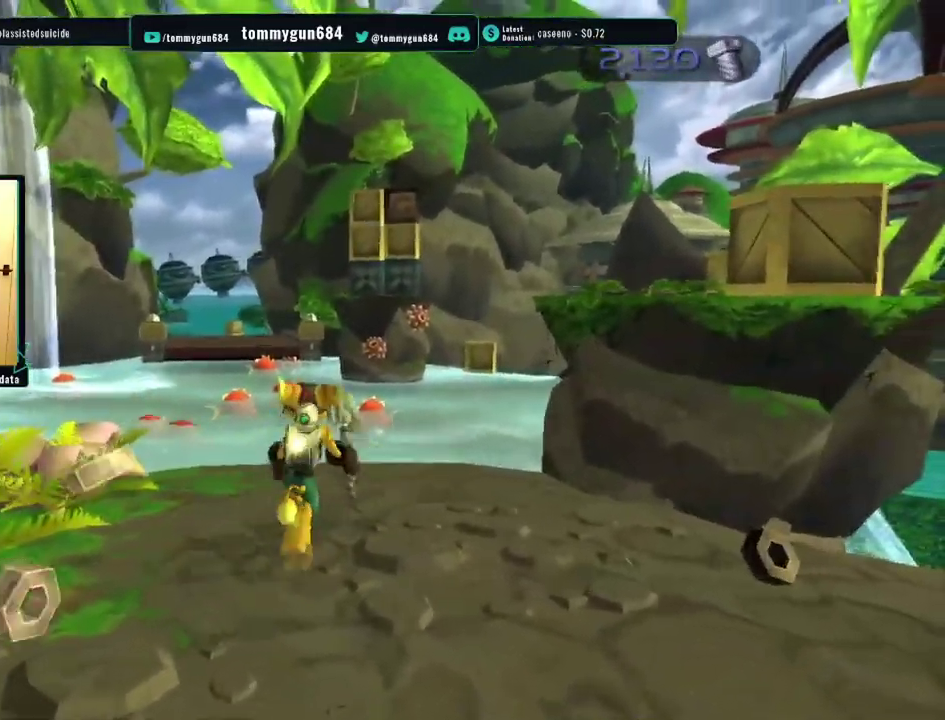
{"buttons": [], "left_stick": "center", "right_stick": "center", "events": [[67, "CROSS", "down"], [317, "left_stick", "center"], [417, "CROSS", "up"]]}